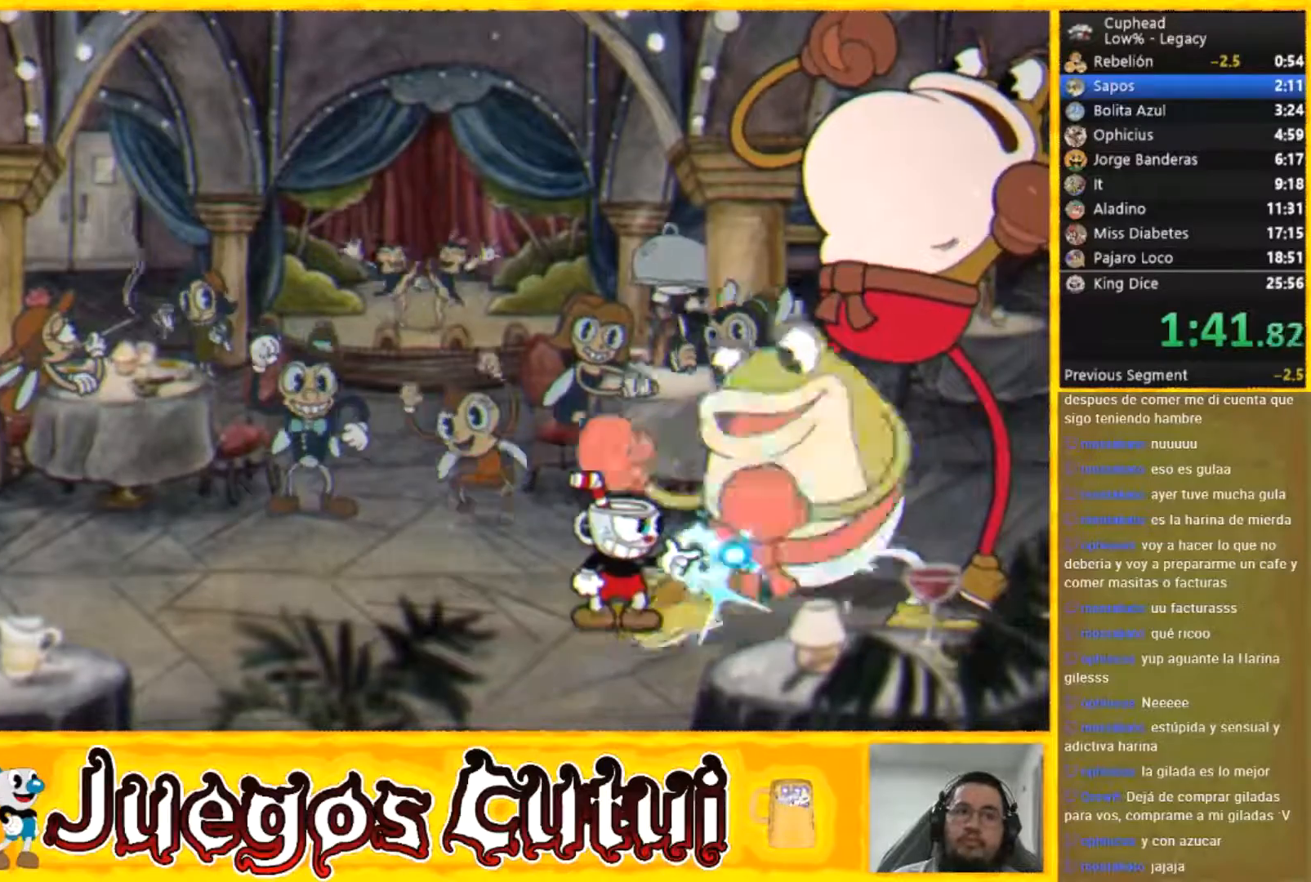
Gameplay with a controller (Xbox layout); each line is a JSON object with the inputs held at the frame after it. "button_events" lists button changes between this image and that frame as [ms after this image, input, new state], when the widget could be followed in between (sticks are given only as held states). Not read: L1 L3 R3 right_stick.
{"buttons": [], "left_stick": "center", "button_events": []}
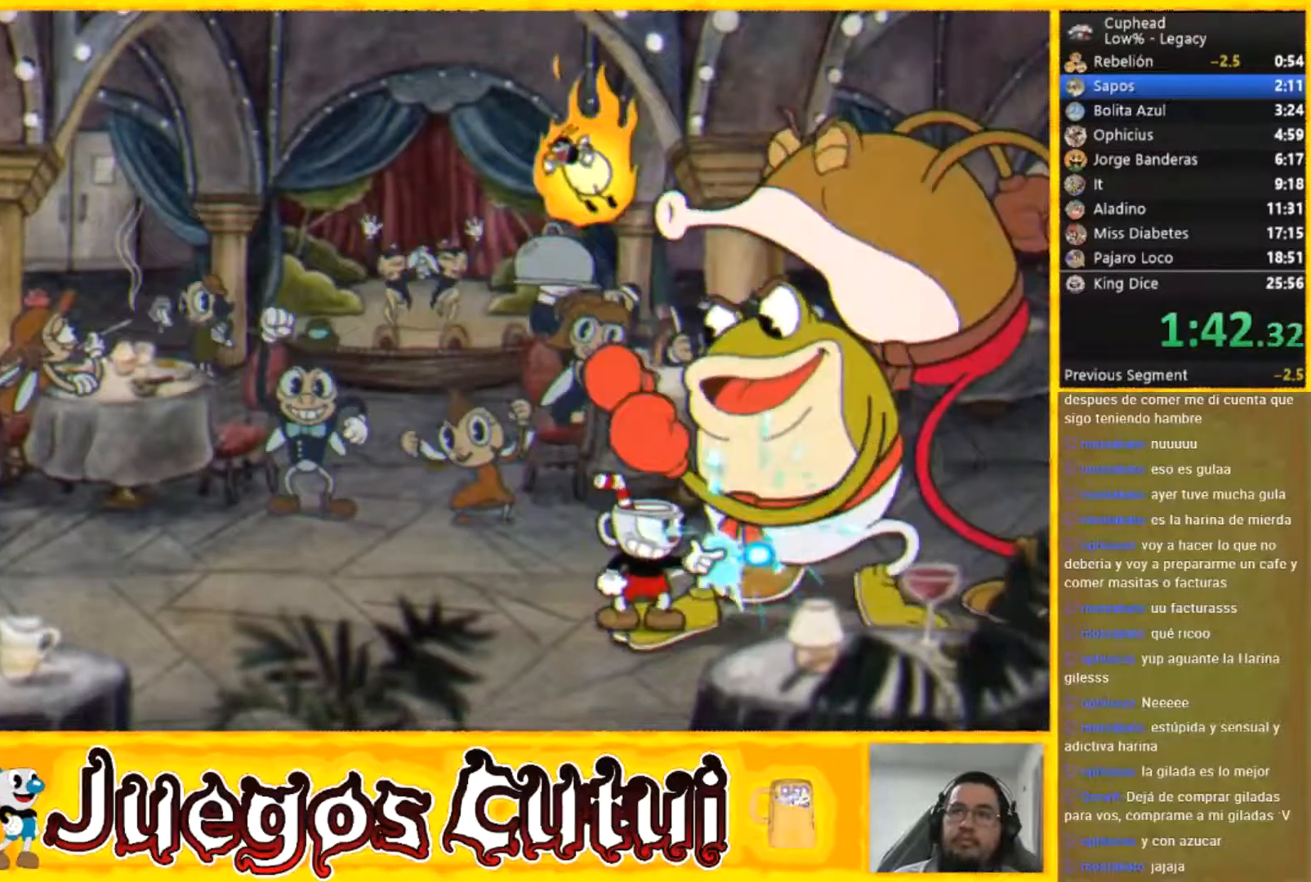
{"buttons": [], "left_stick": "down", "button_events": []}
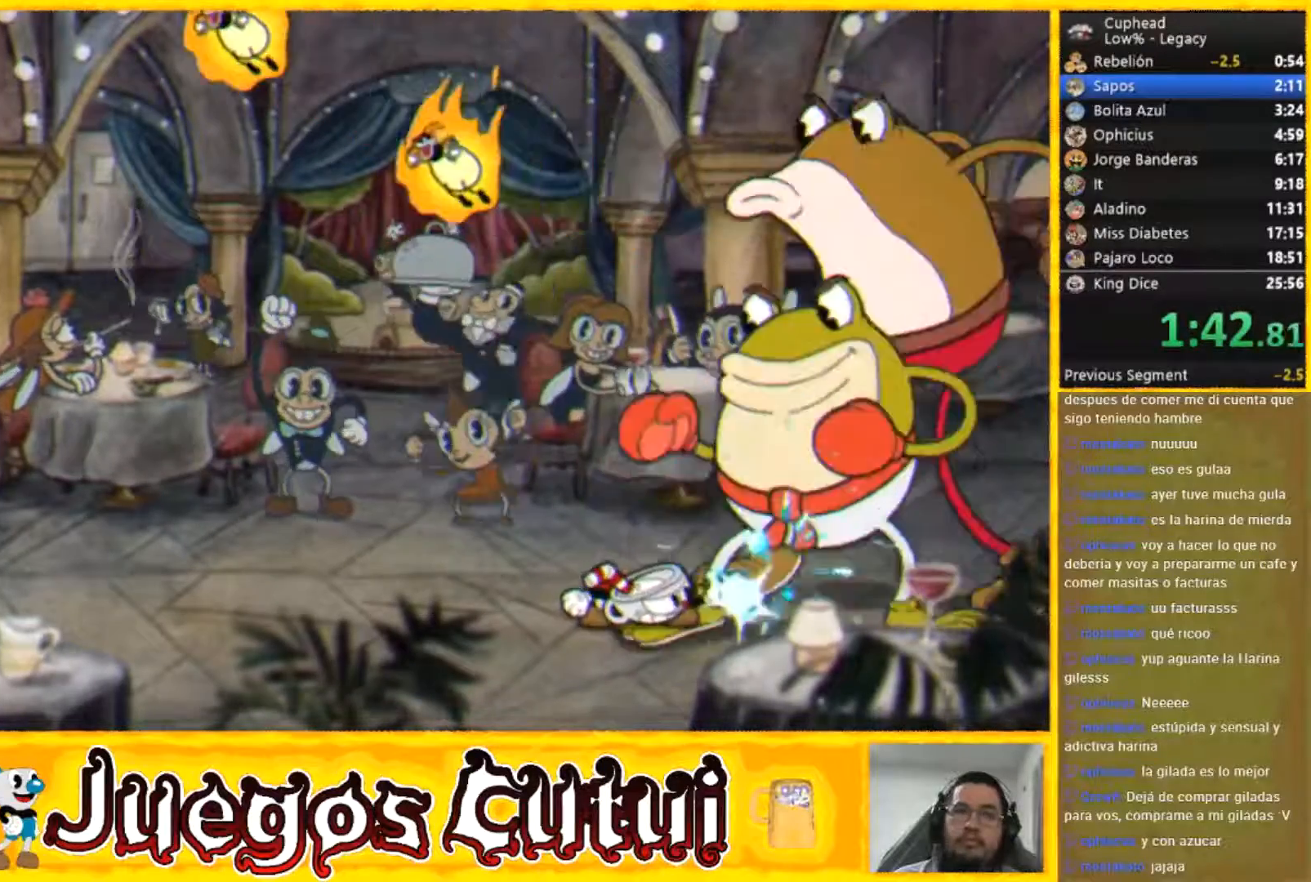
{"buttons": [], "left_stick": "down", "button_events": []}
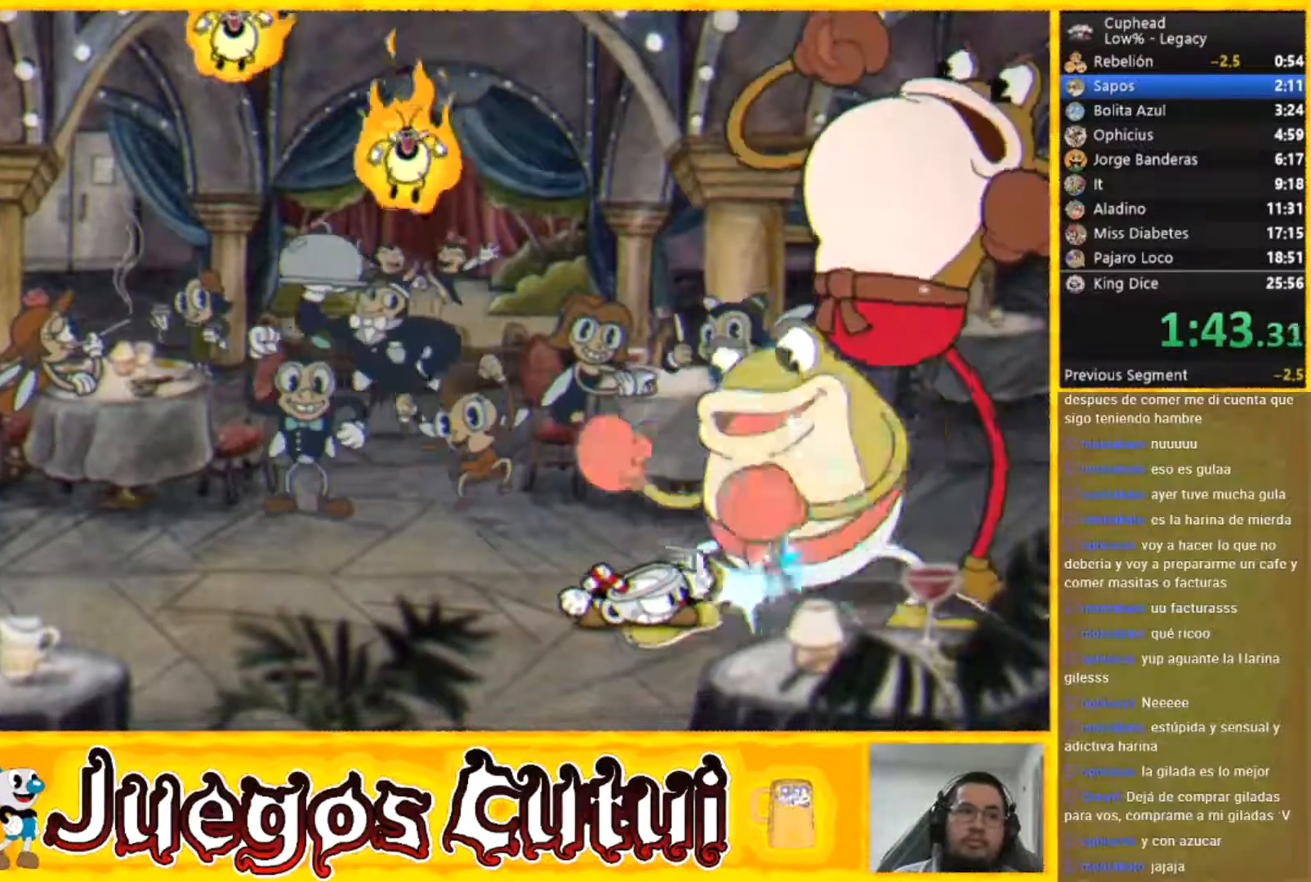
{"buttons": [], "left_stick": "down", "button_events": []}
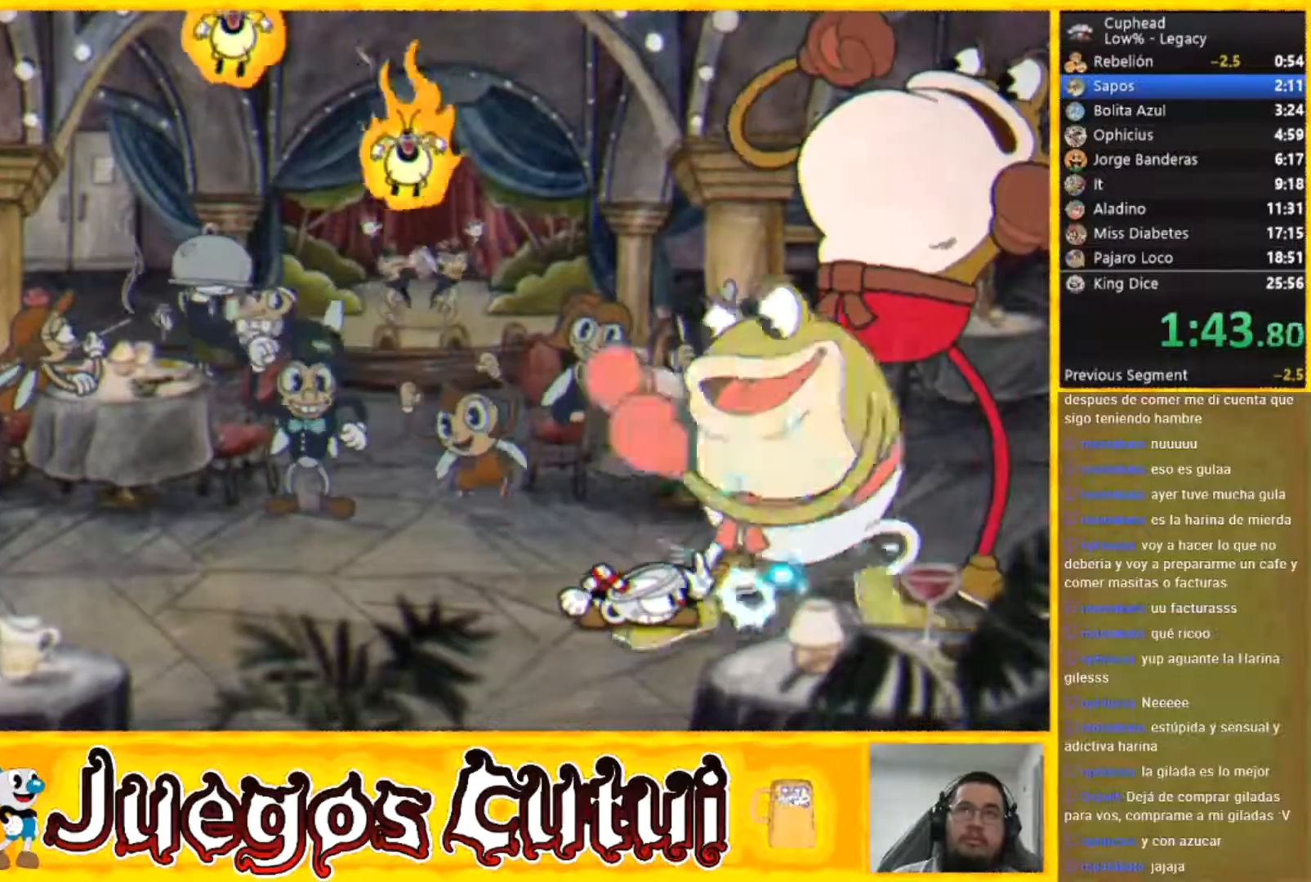
{"buttons": [], "left_stick": "down", "button_events": []}
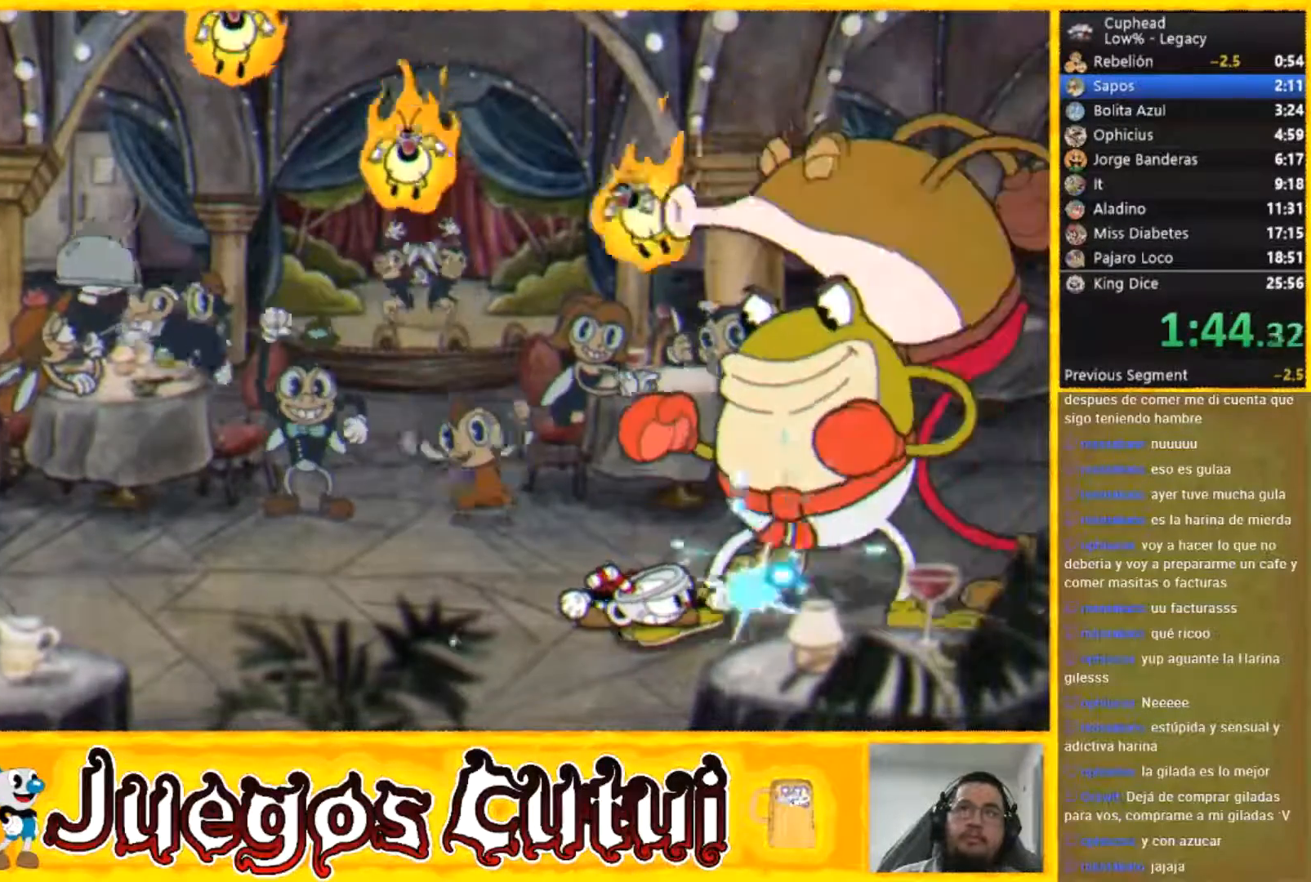
{"buttons": [], "left_stick": "down", "button_events": []}
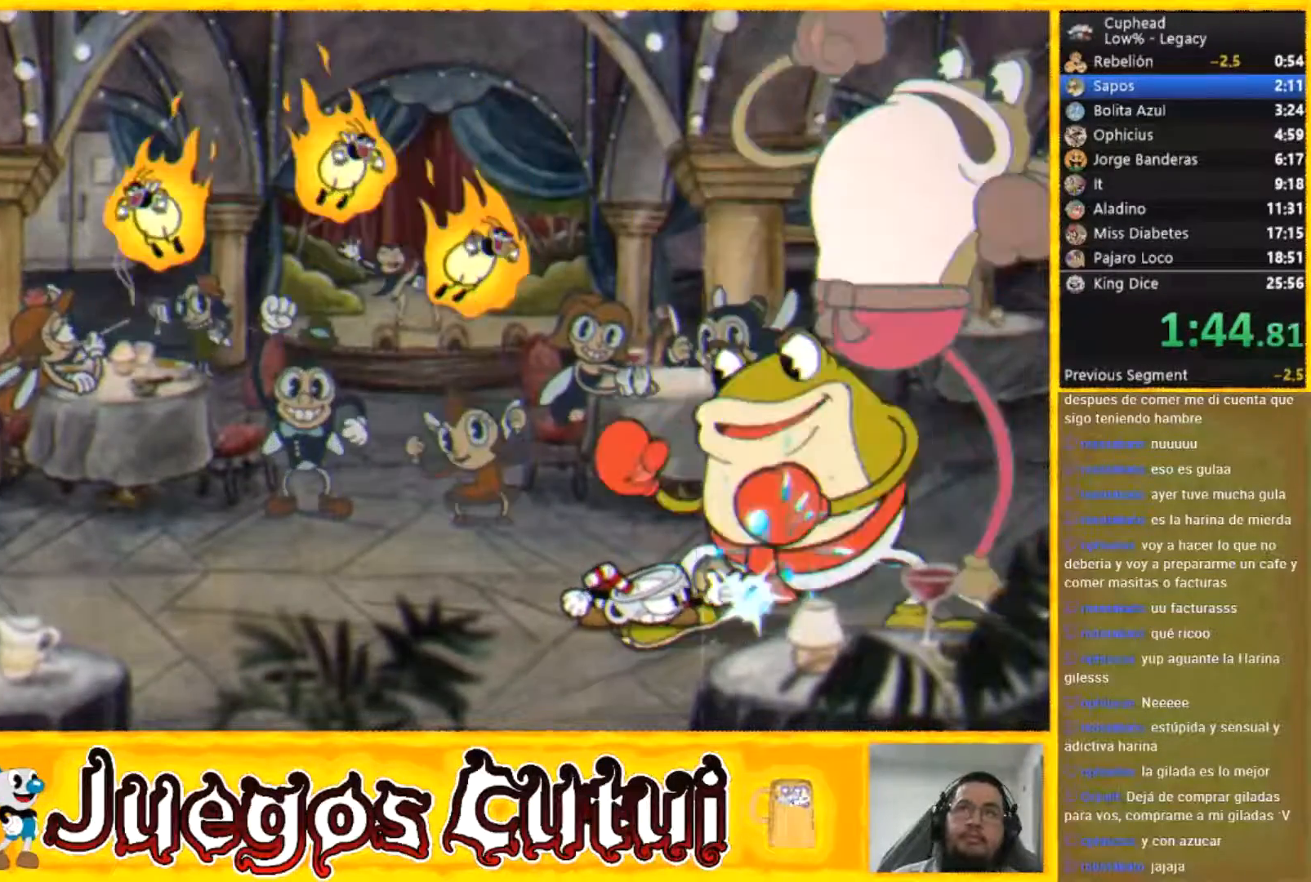
{"buttons": [], "left_stick": "down", "button_events": []}
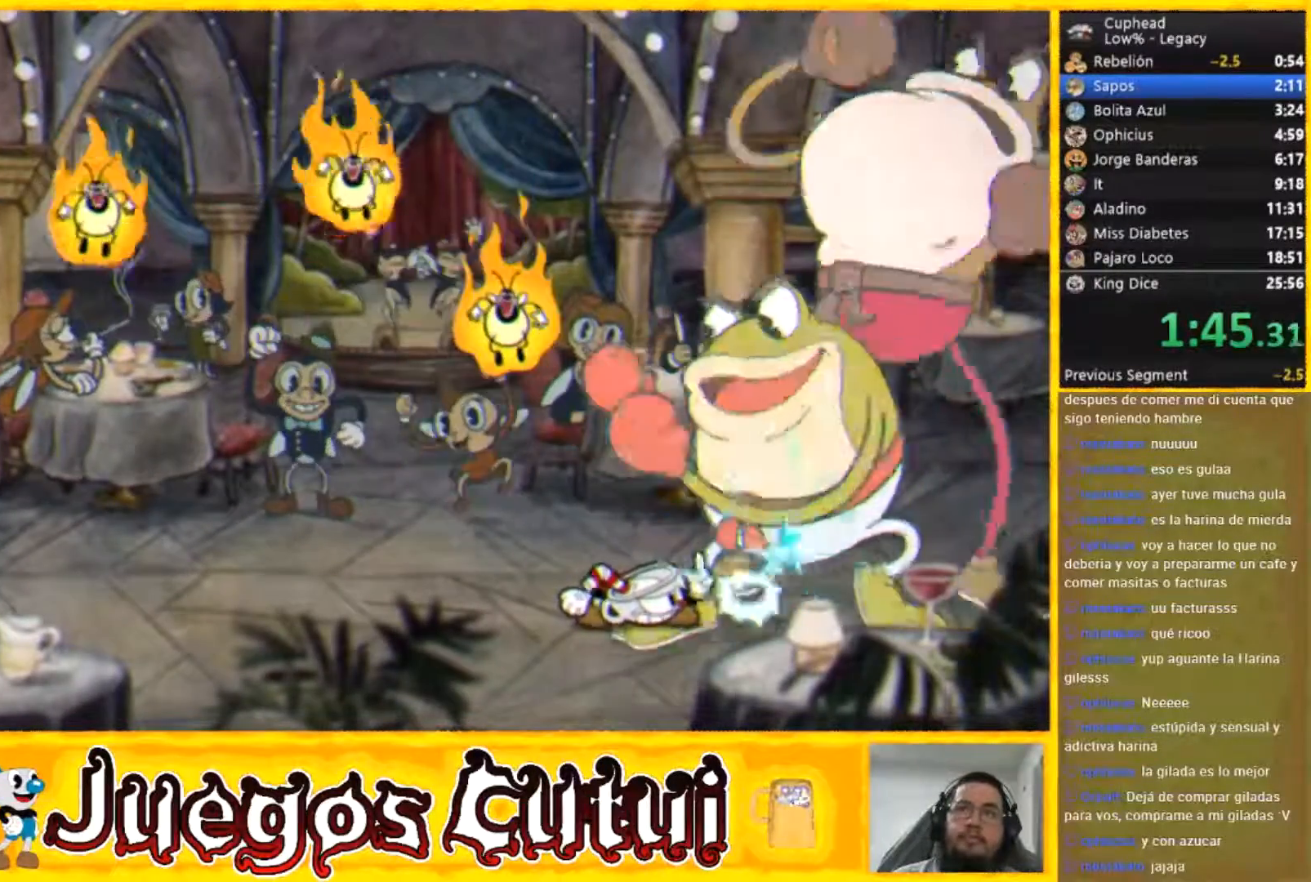
{"buttons": [], "left_stick": "down", "button_events": []}
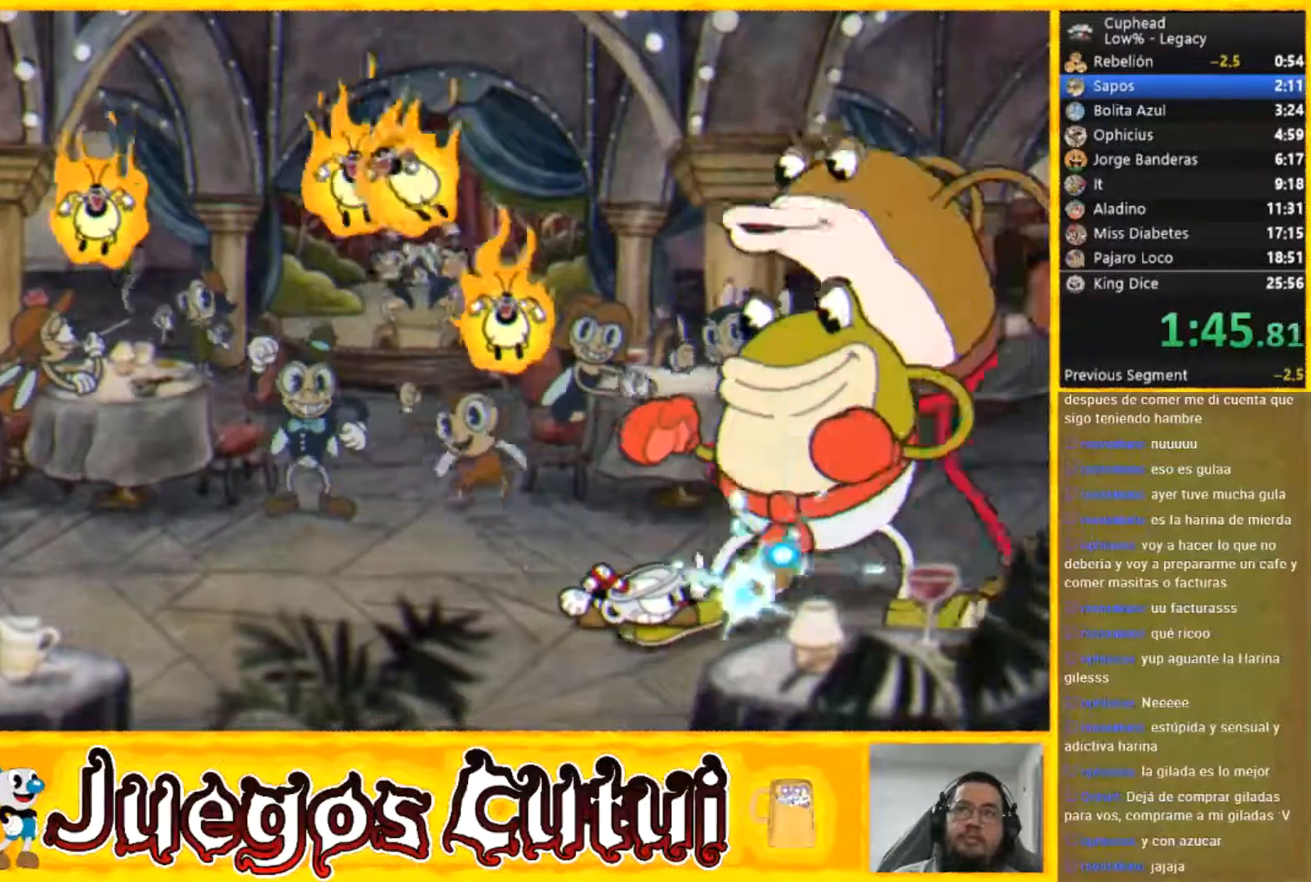
{"buttons": ["R1"], "left_stick": "down-left", "button_events": [[434, "R1", "down"]]}
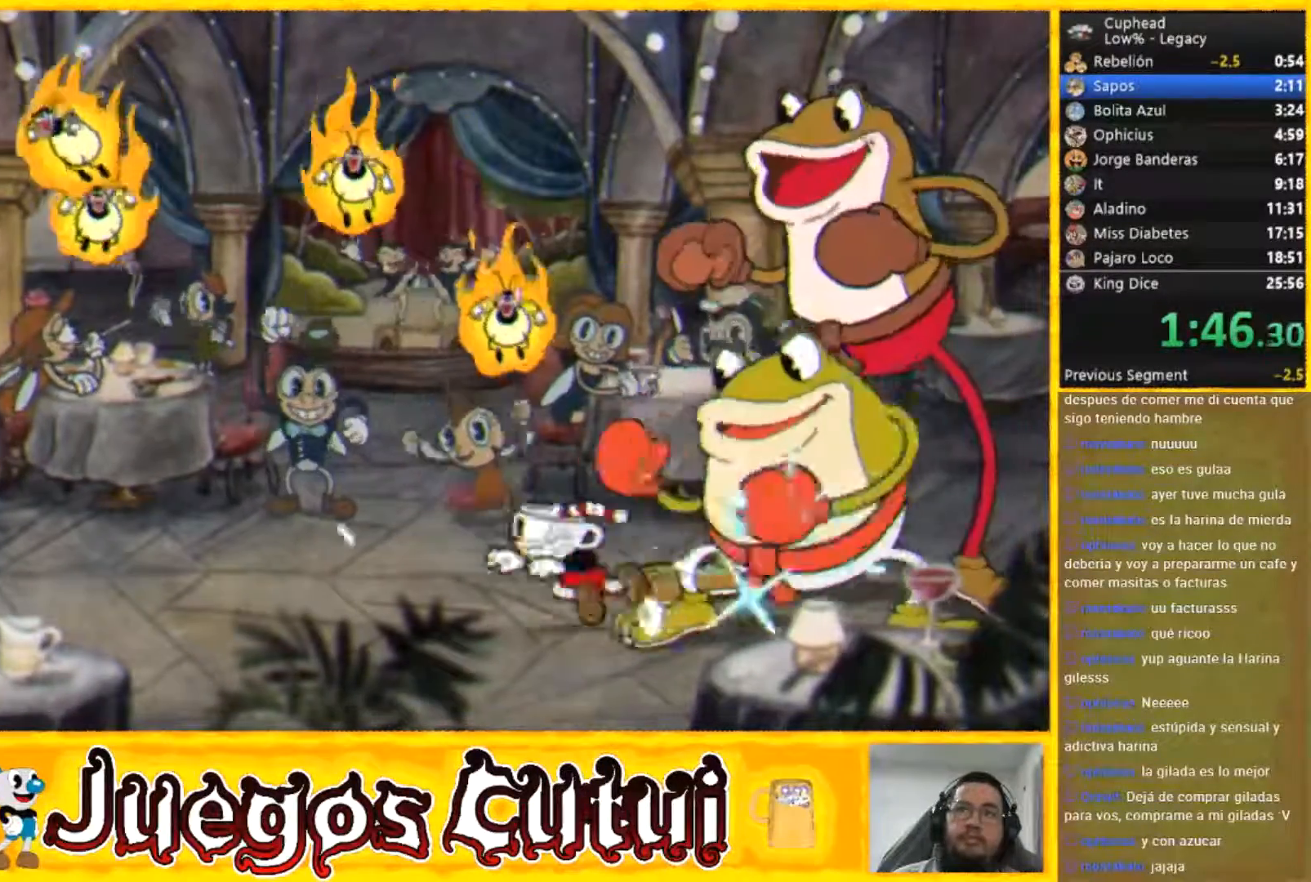
{"buttons": [], "left_stick": "left", "button_events": [[267, "R1", "up"]]}
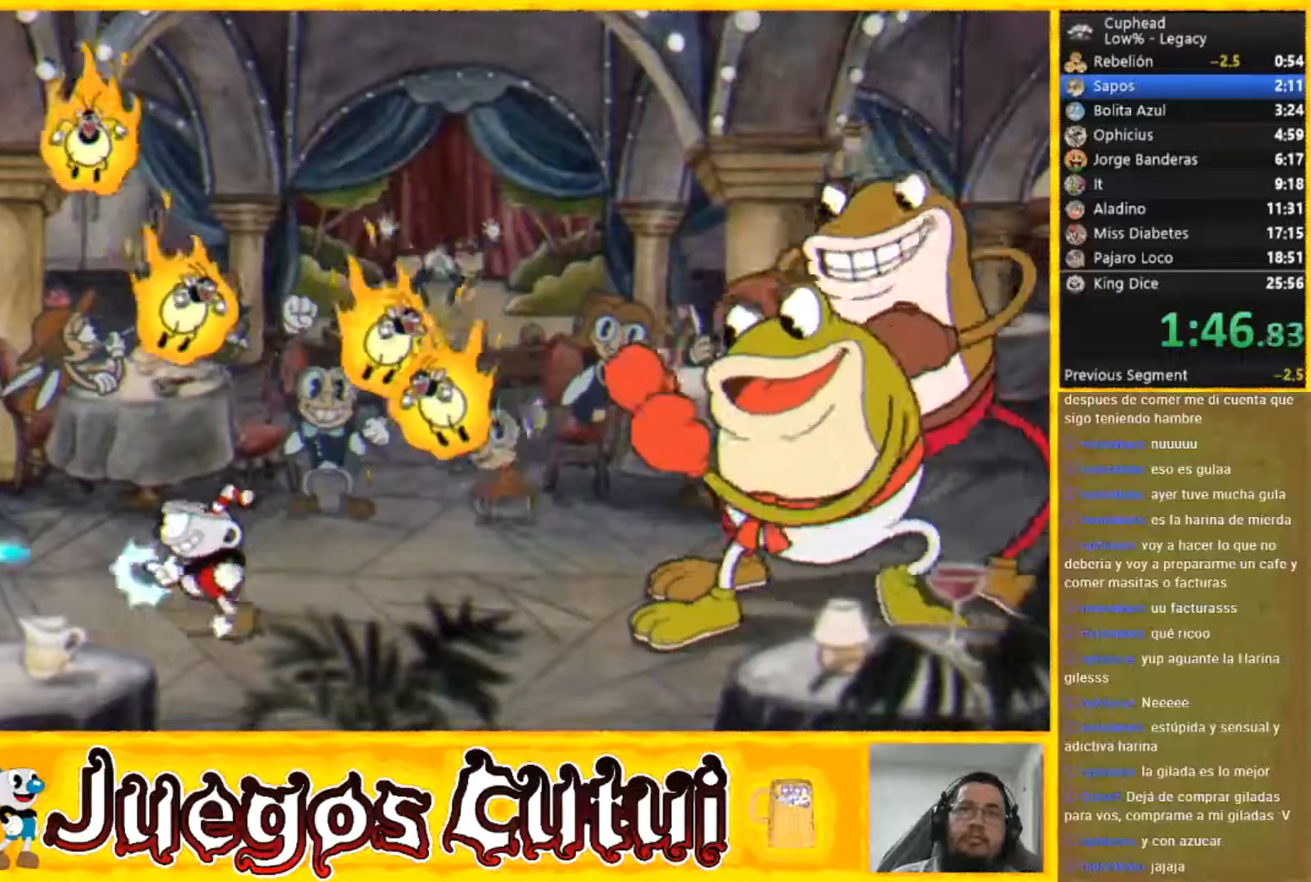
{"buttons": [], "left_stick": "center", "button_events": [[200, "A", "down"], [334, "A", "up"]]}
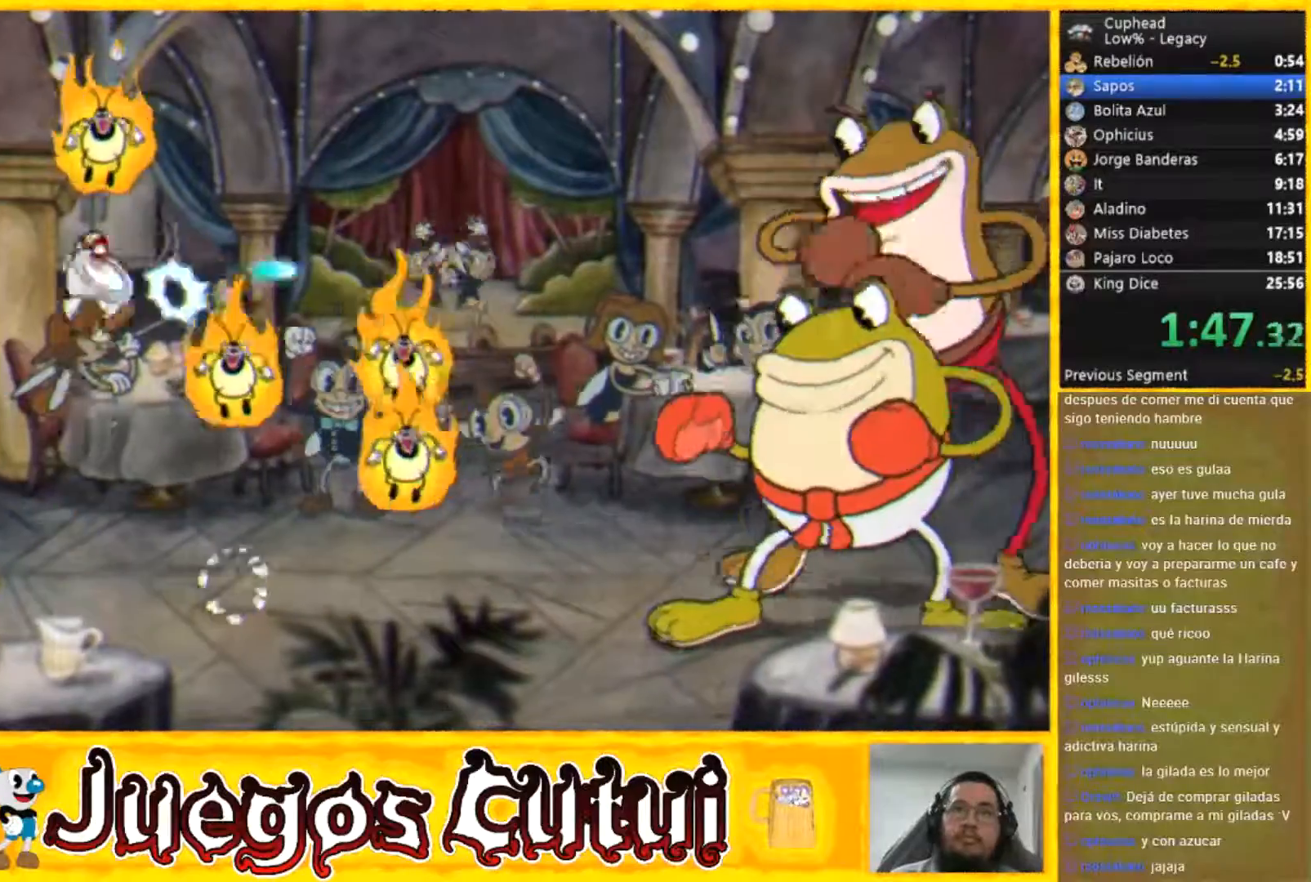
{"buttons": ["L2"], "left_stick": "center", "button_events": [[501, "L2", "down"]]}
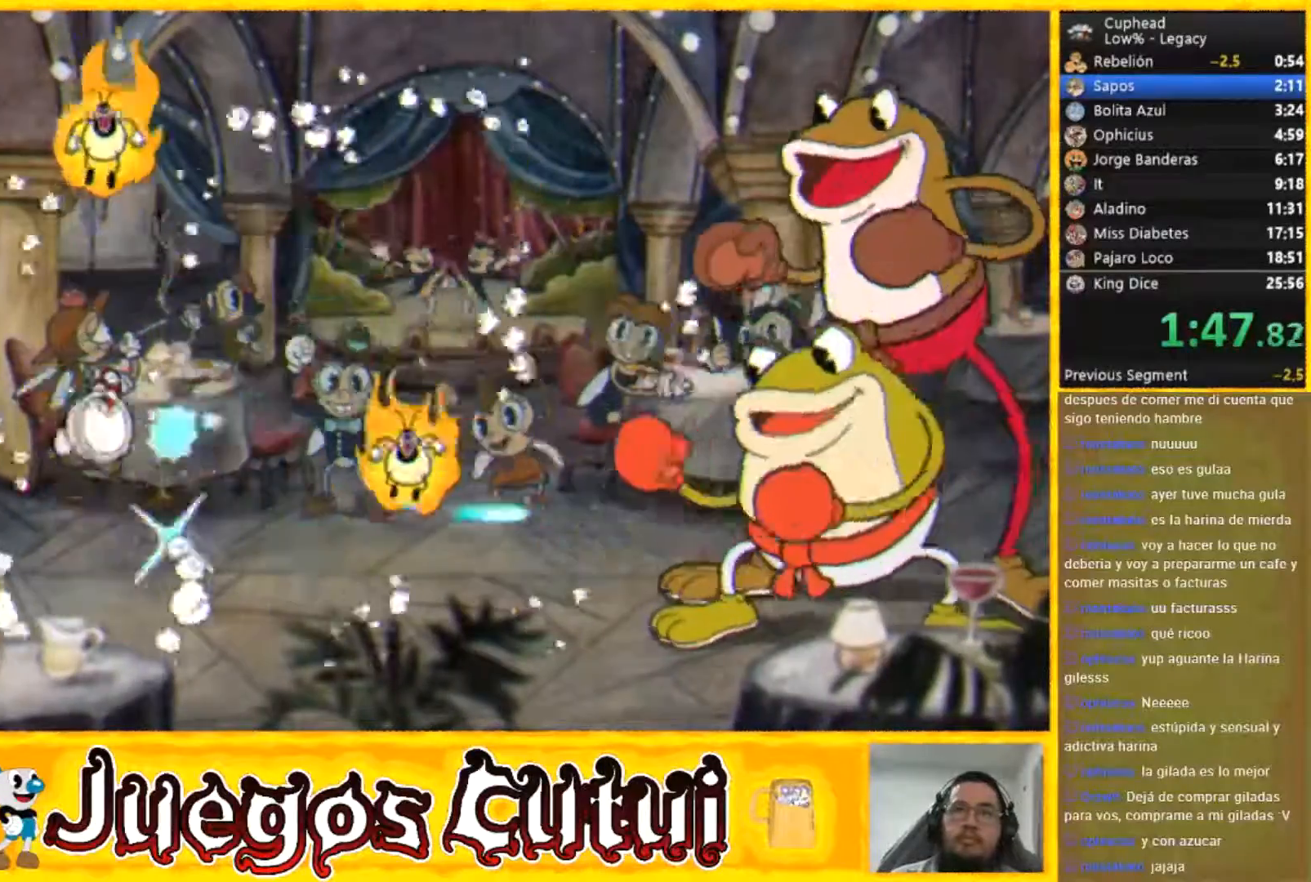
{"buttons": [], "left_stick": "center", "button_events": [[133, "L2", "up"]]}
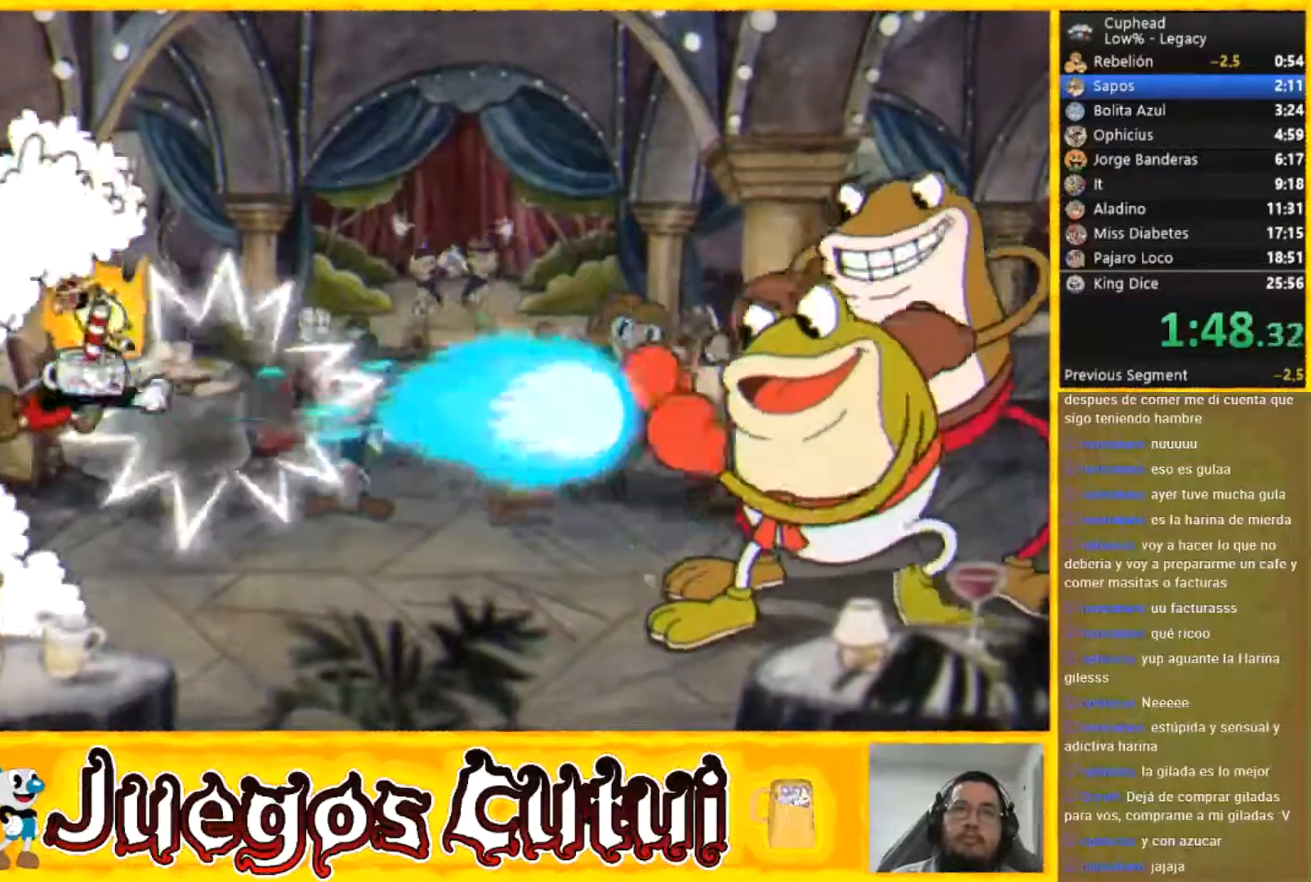
{"buttons": [], "left_stick": "right", "button_events": []}
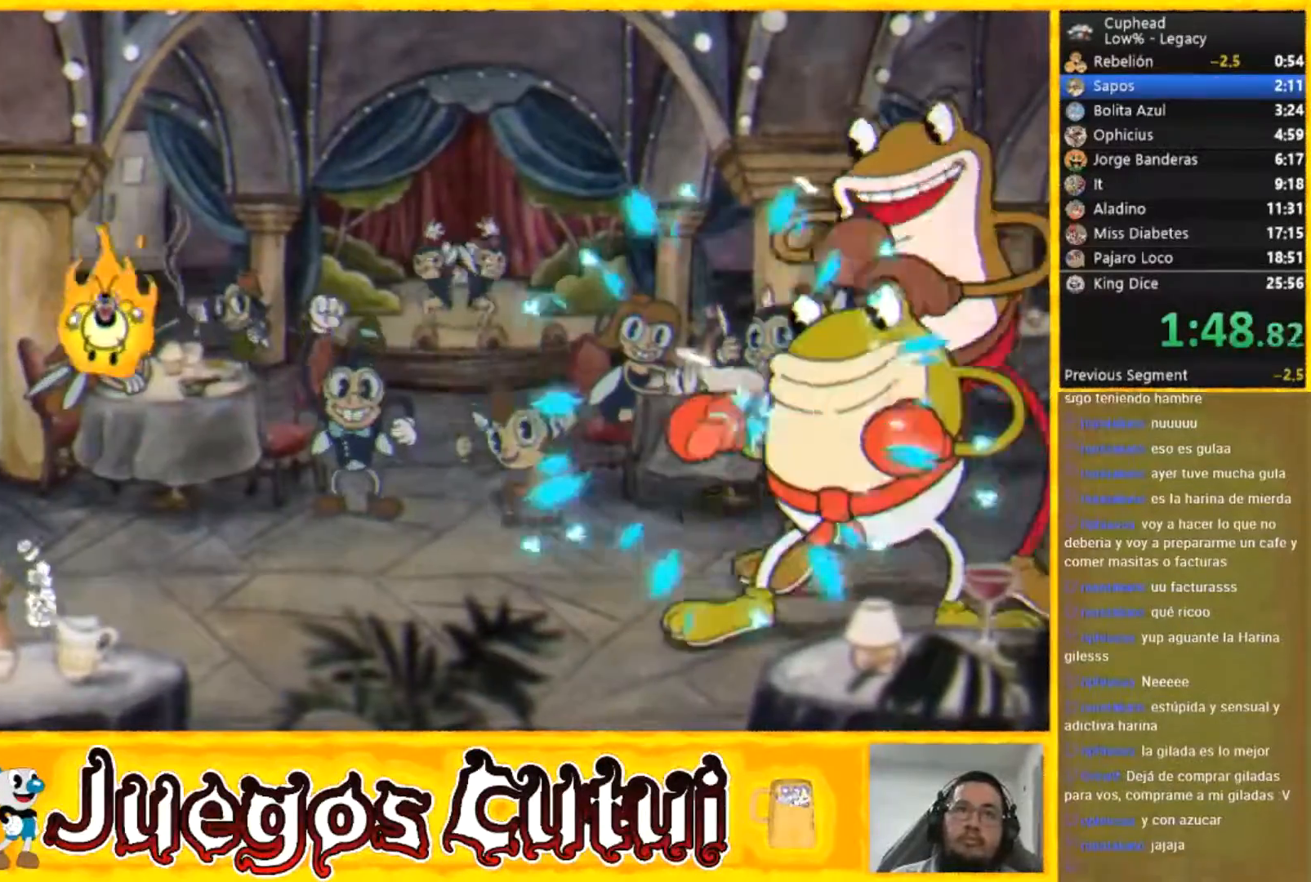
{"buttons": [], "left_stick": "center", "button_events": []}
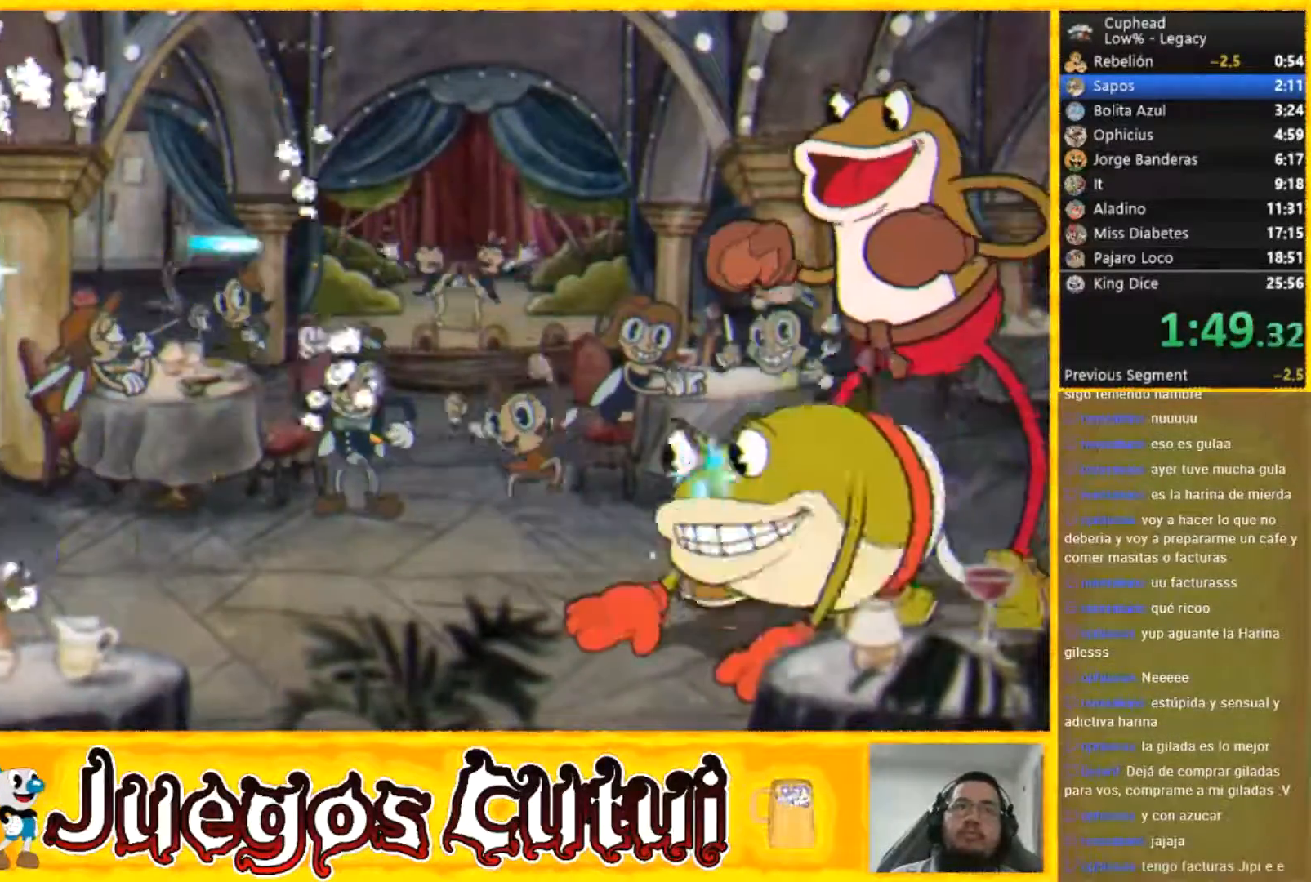
{"buttons": [], "left_stick": "right", "button_events": [[334, "L2", "down"], [468, "L2", "up"]]}
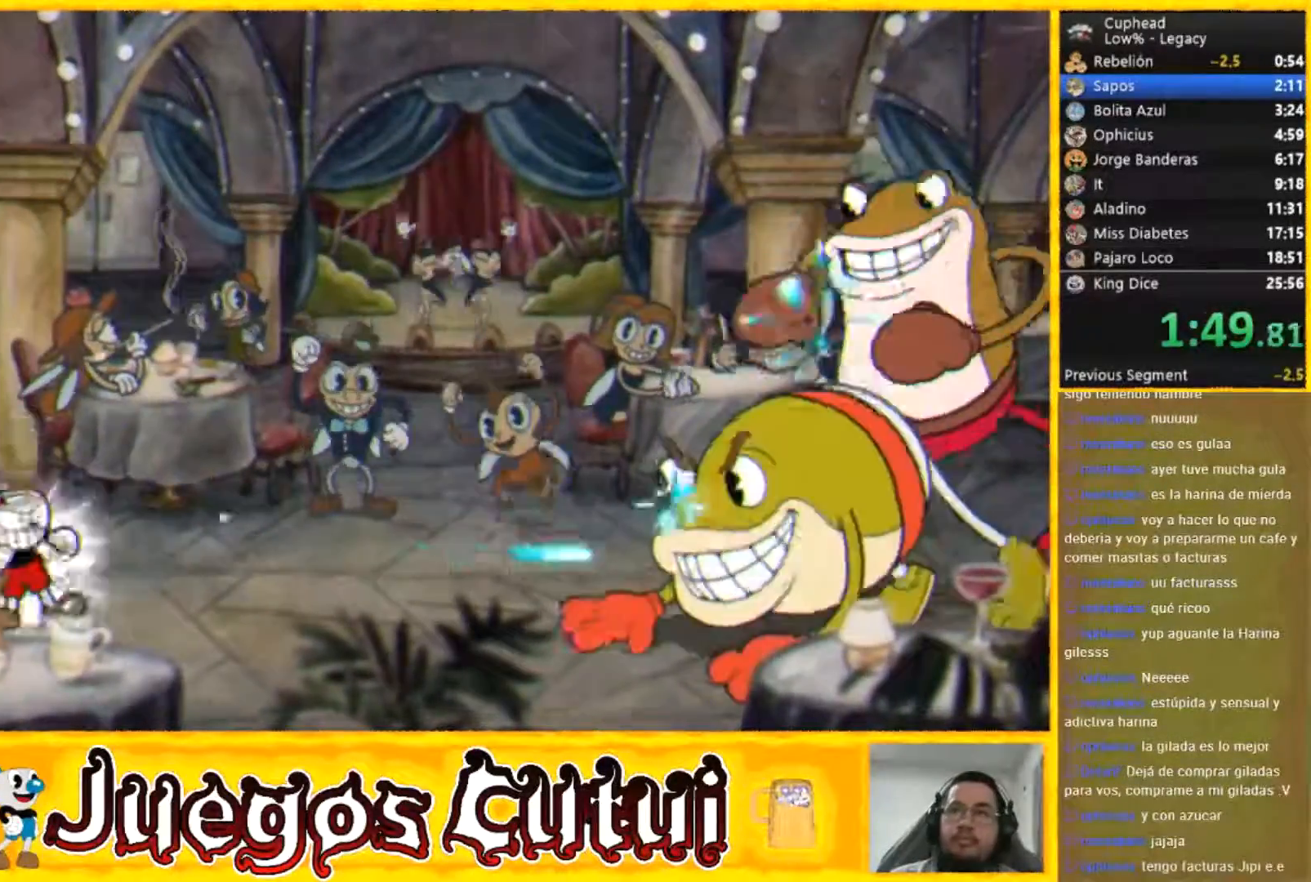
{"buttons": ["L2"], "left_stick": "right", "button_events": [[33, "L2", "down"], [167, "L2", "up"], [233, "L2", "down"], [334, "L2", "up"], [434, "L2", "down"]]}
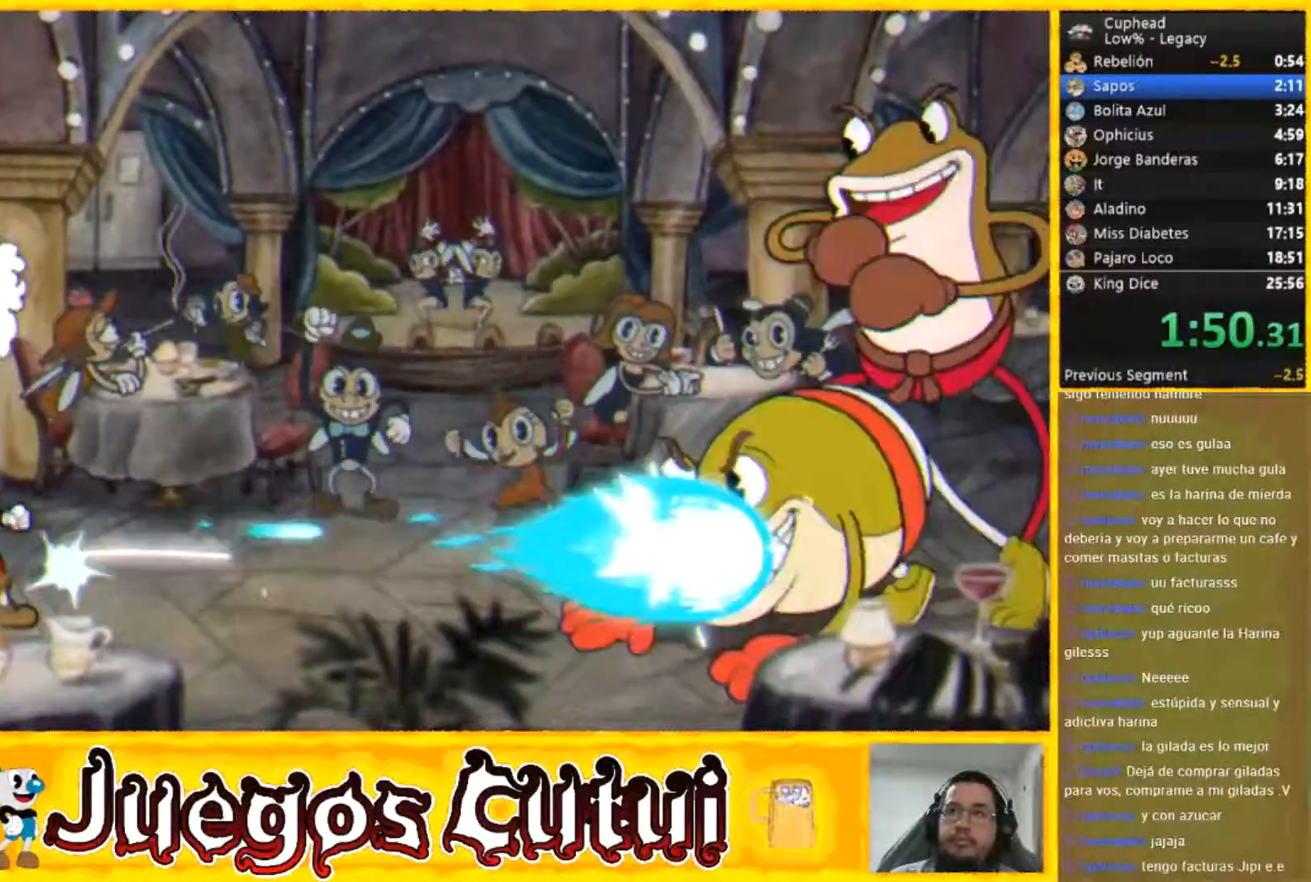
{"buttons": ["L2"], "left_stick": "right", "button_events": [[67, "L2", "up"], [134, "L2", "down"], [234, "L2", "up"], [301, "L2", "down"]]}
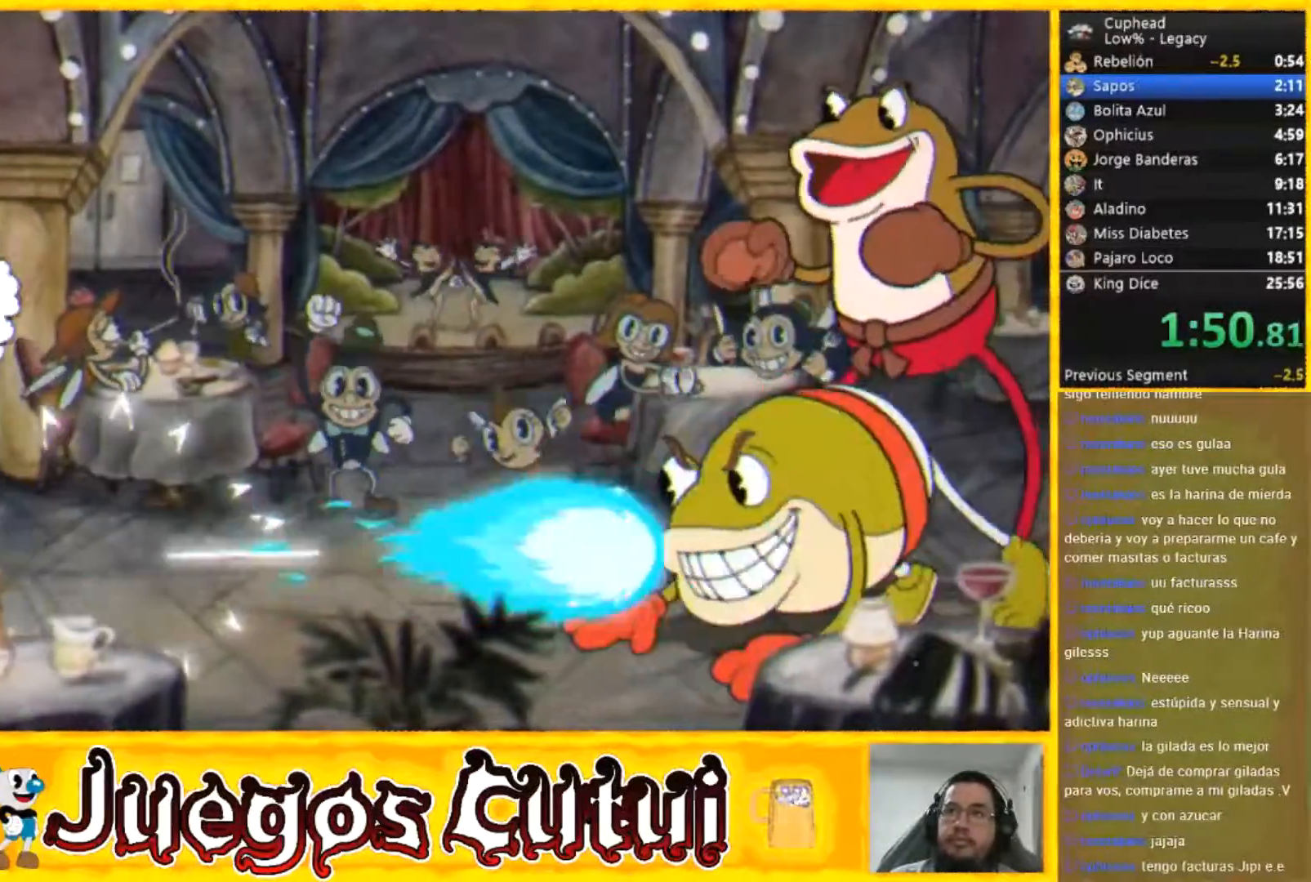
{"buttons": ["L2"], "left_stick": "right", "button_events": [[100, "L2", "up"], [167, "L2", "down"], [267, "L2", "up"], [334, "L2", "down"]]}
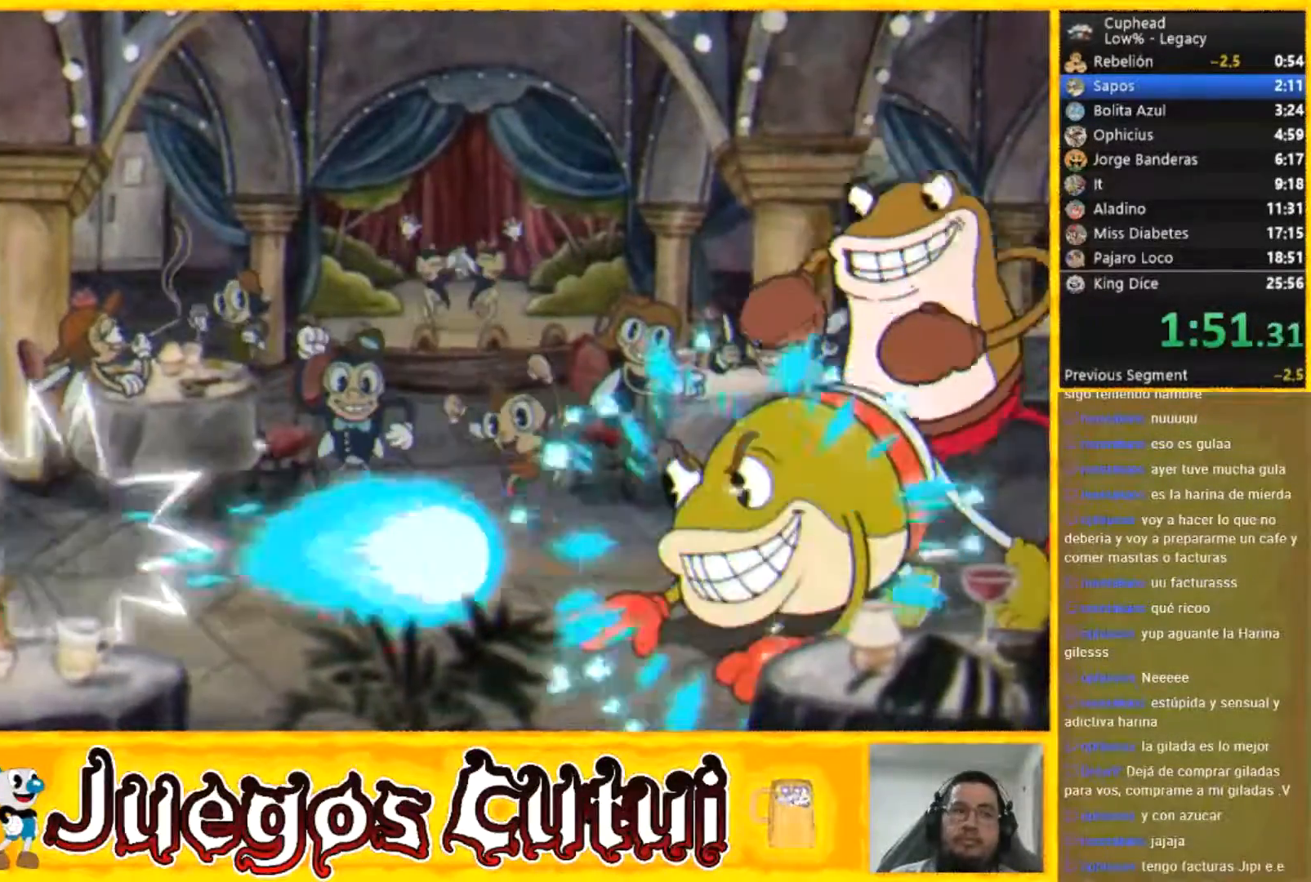
{"buttons": [], "left_stick": "center", "button_events": [[101, "L2", "up"], [167, "L2", "down"], [267, "L2", "up"]]}
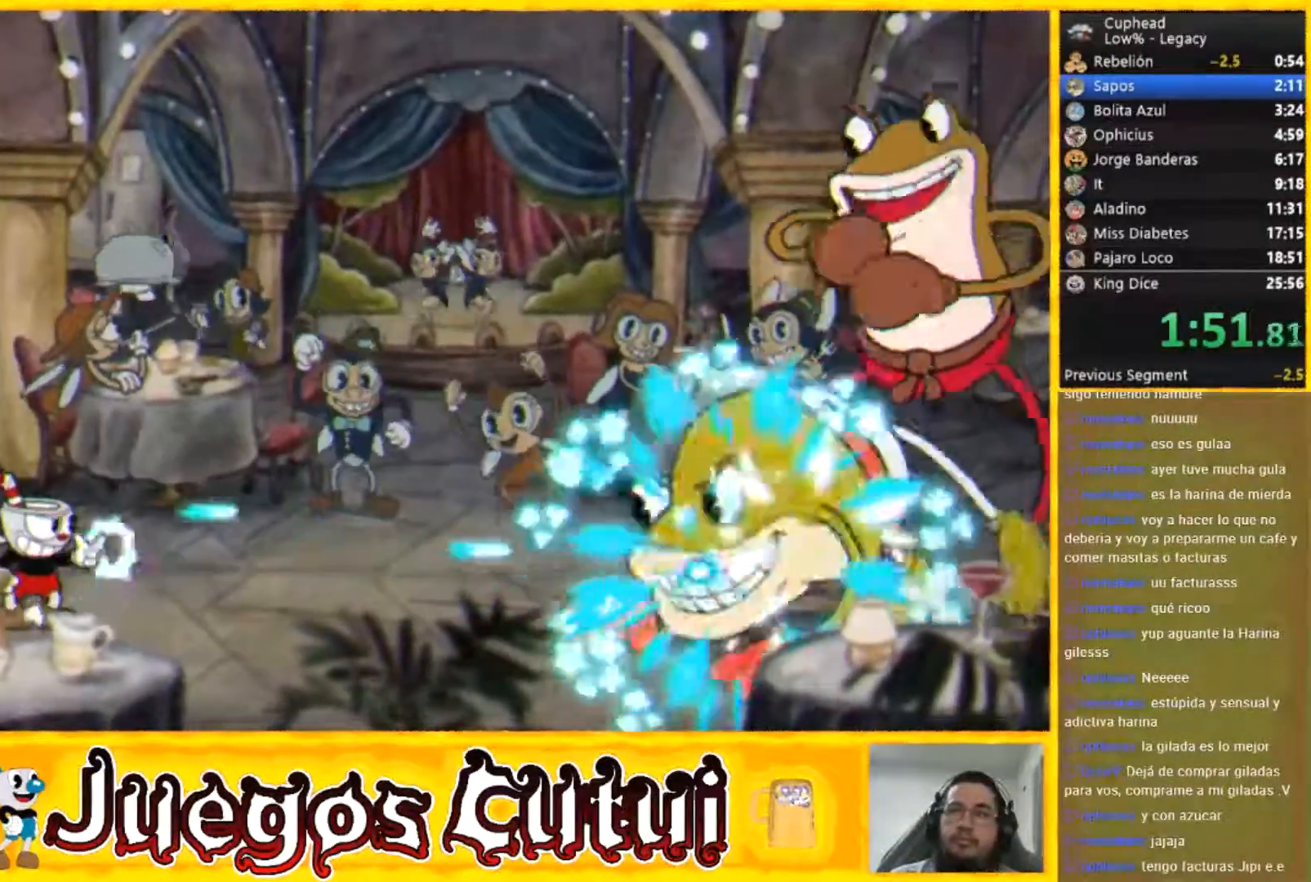
{"buttons": [], "left_stick": "center", "button_events": []}
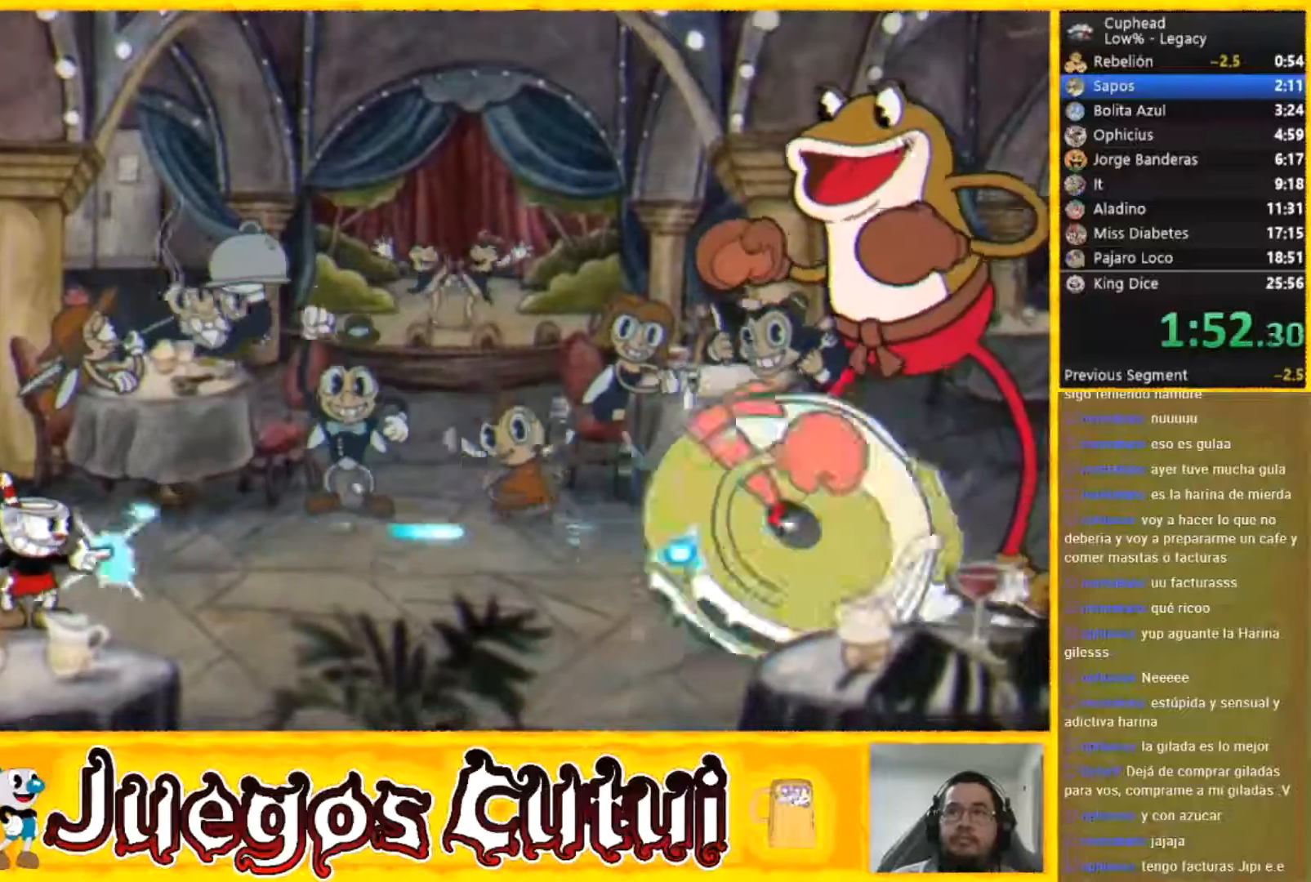
{"buttons": [], "left_stick": "center", "button_events": []}
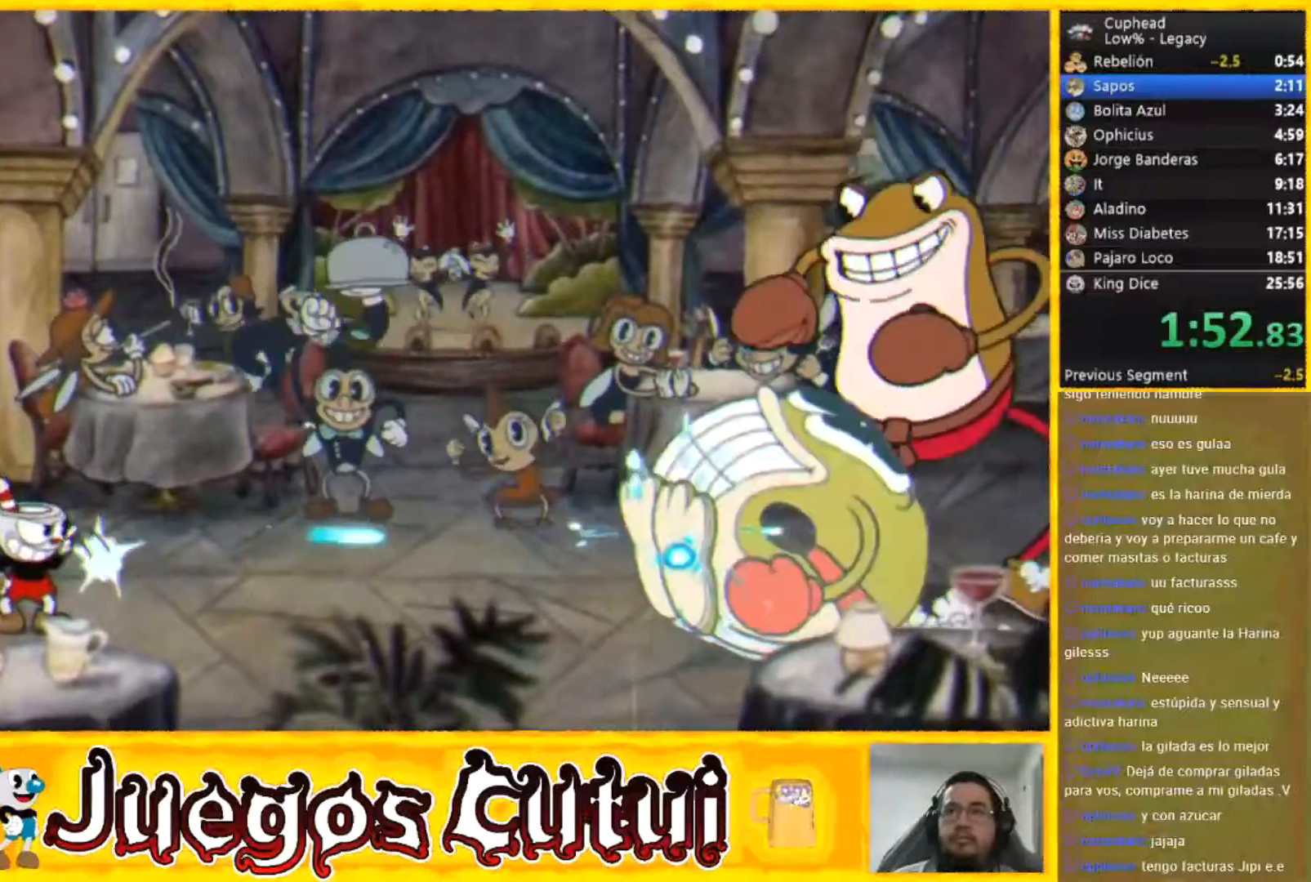
{"buttons": [], "left_stick": "center", "button_events": []}
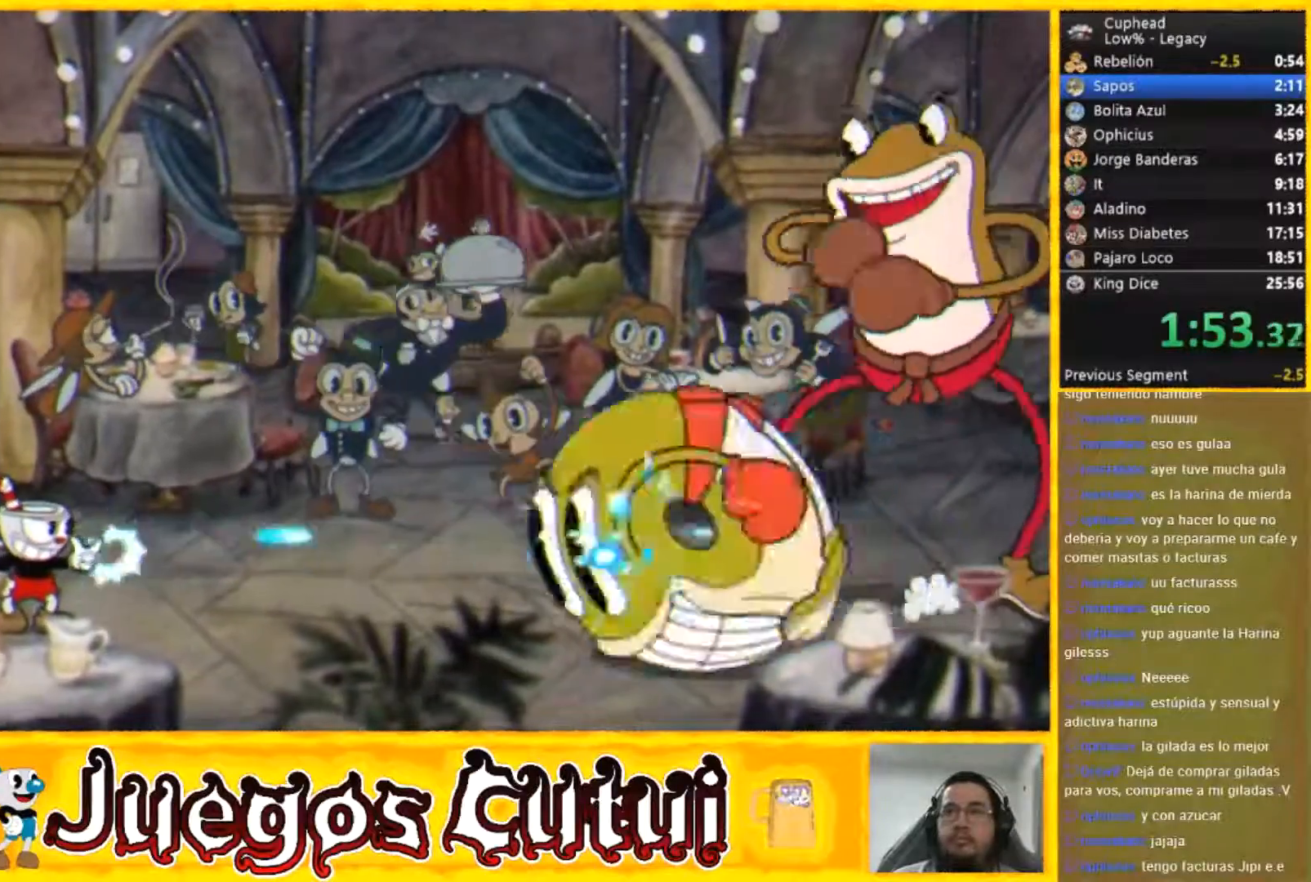
{"buttons": ["A"], "left_stick": "right", "button_events": [[301, "A", "down"]]}
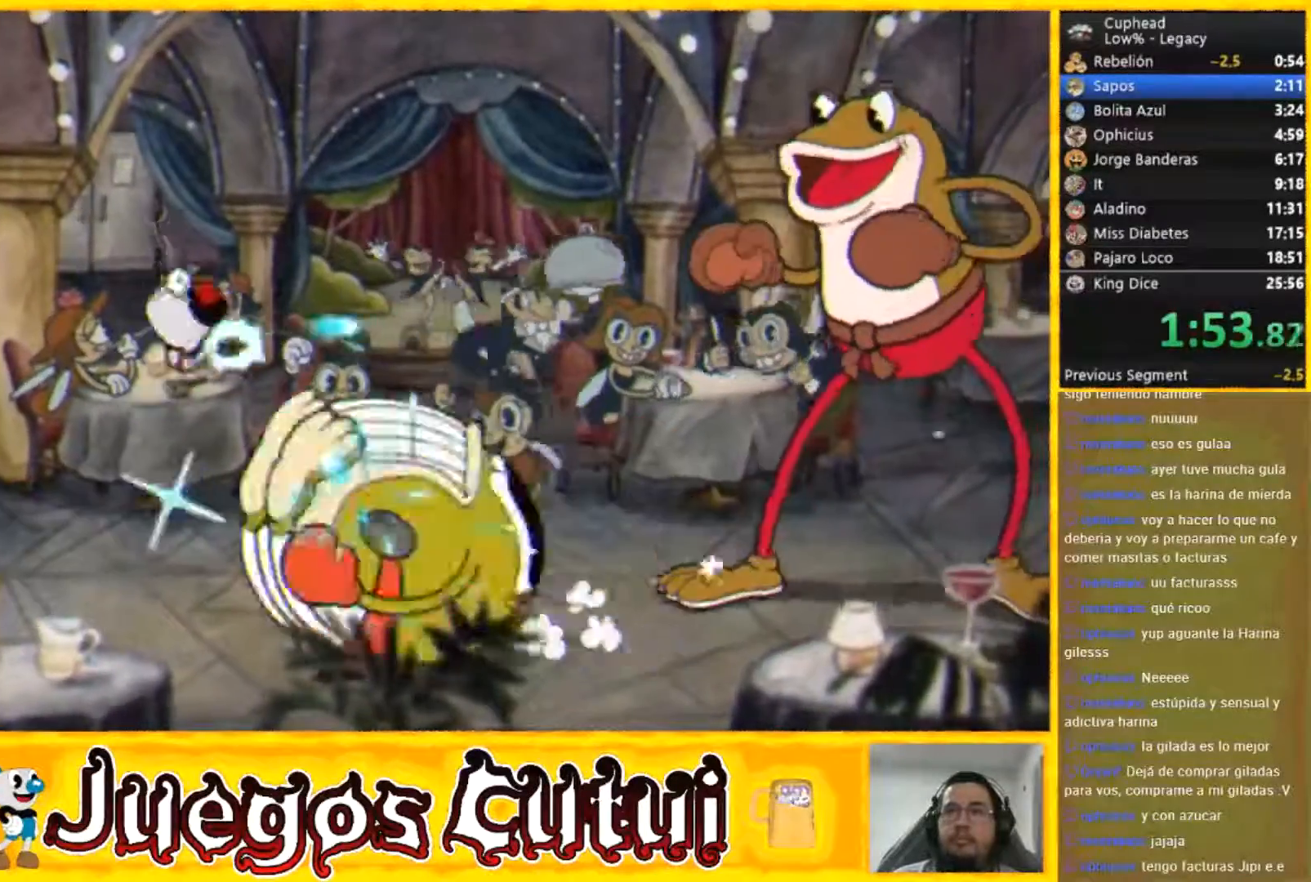
{"buttons": [], "left_stick": "center", "button_events": [[67, "R1", "down"], [233, "R1", "up"], [267, "A", "up"]]}
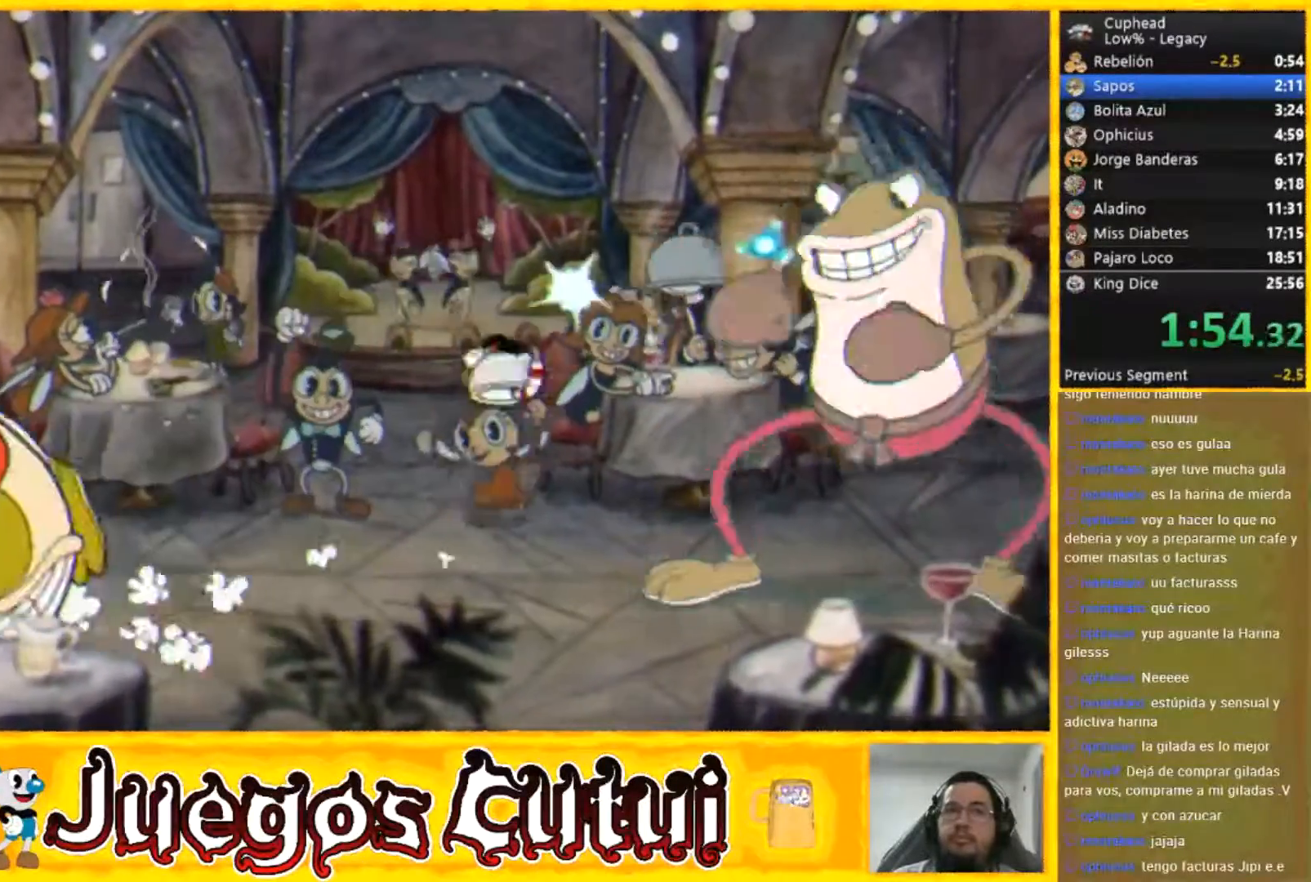
{"buttons": [], "left_stick": "center", "button_events": [[267, "A", "down"], [434, "A", "up"]]}
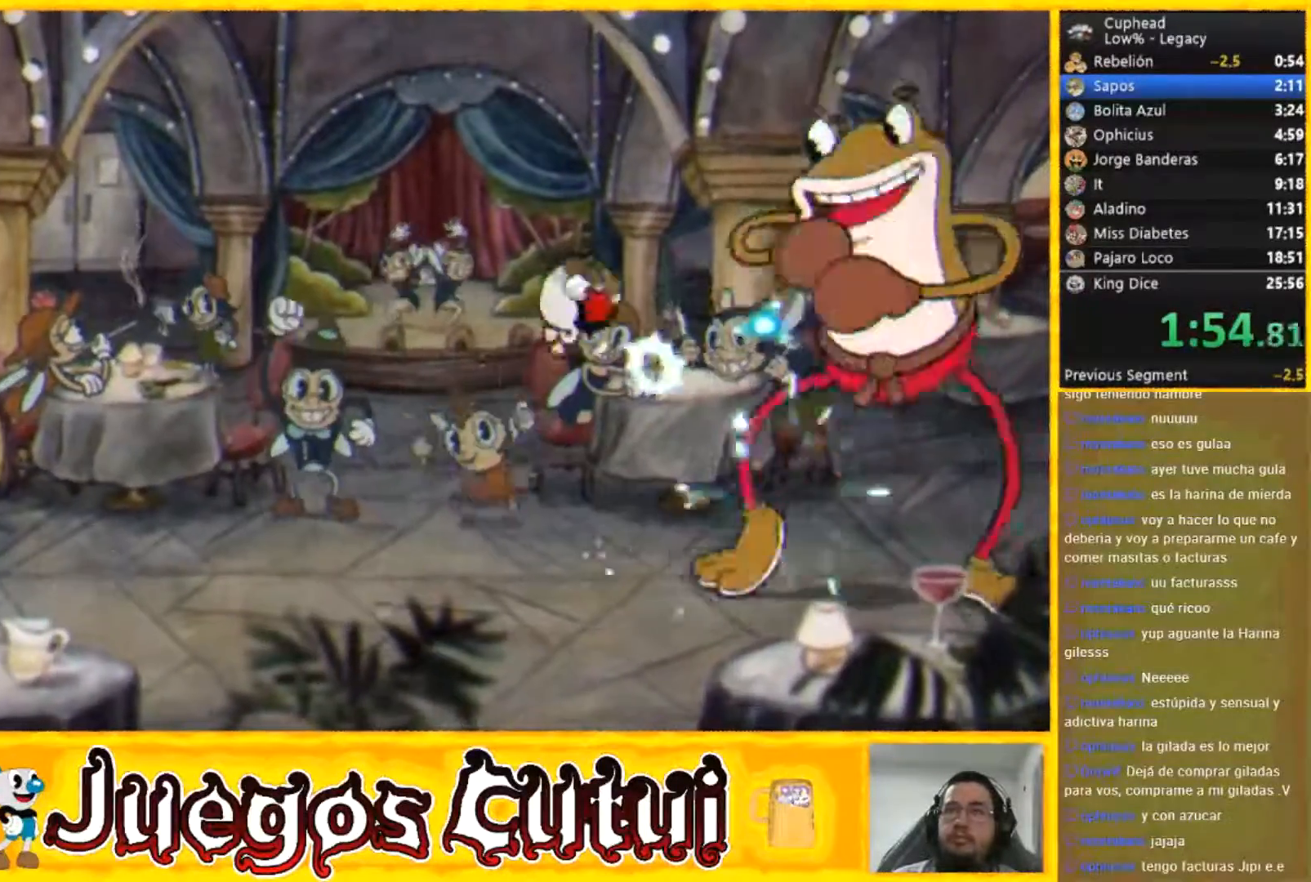
{"buttons": [], "left_stick": "center", "button_events": []}
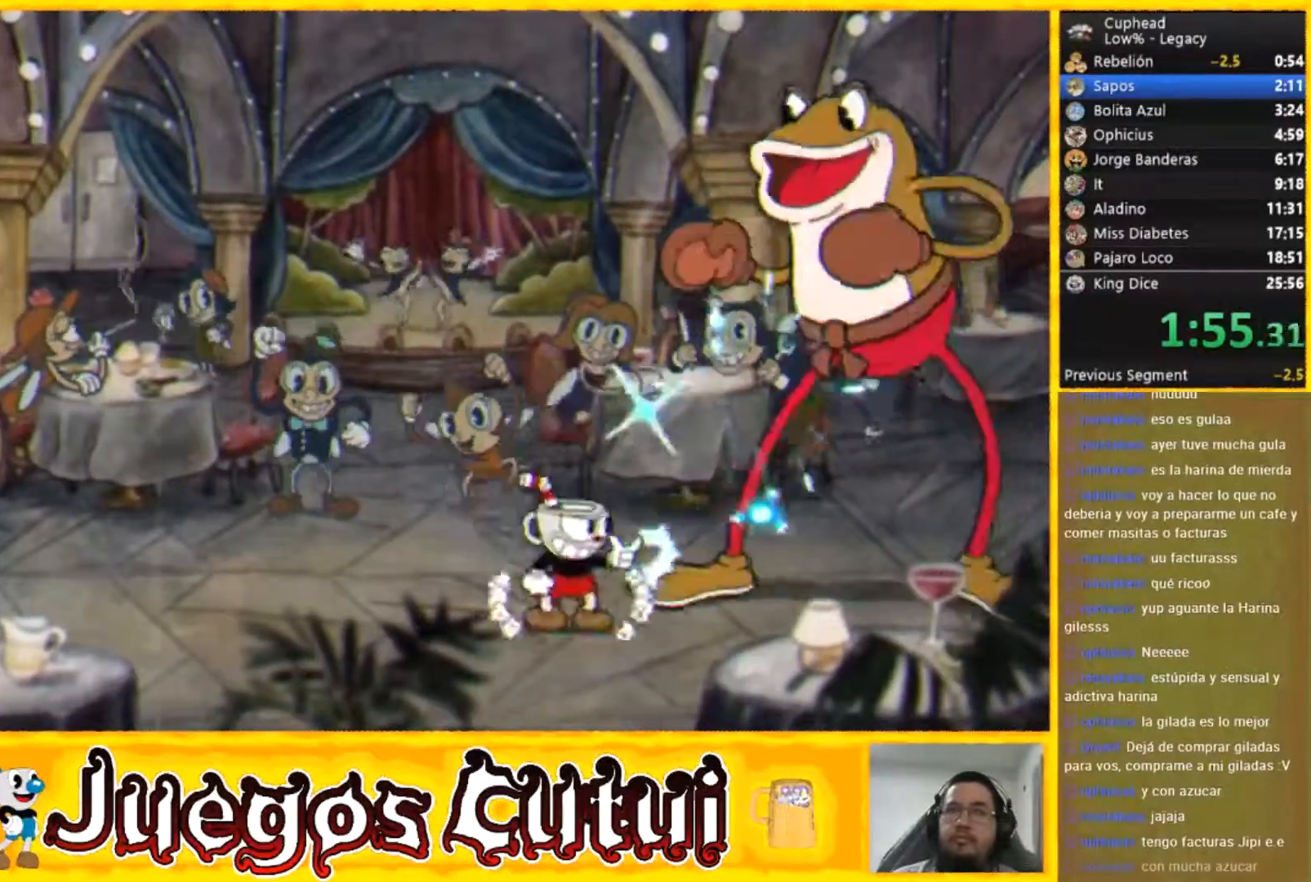
{"buttons": [], "left_stick": "center", "button_events": [[267, "L2", "down"], [367, "L2", "up"]]}
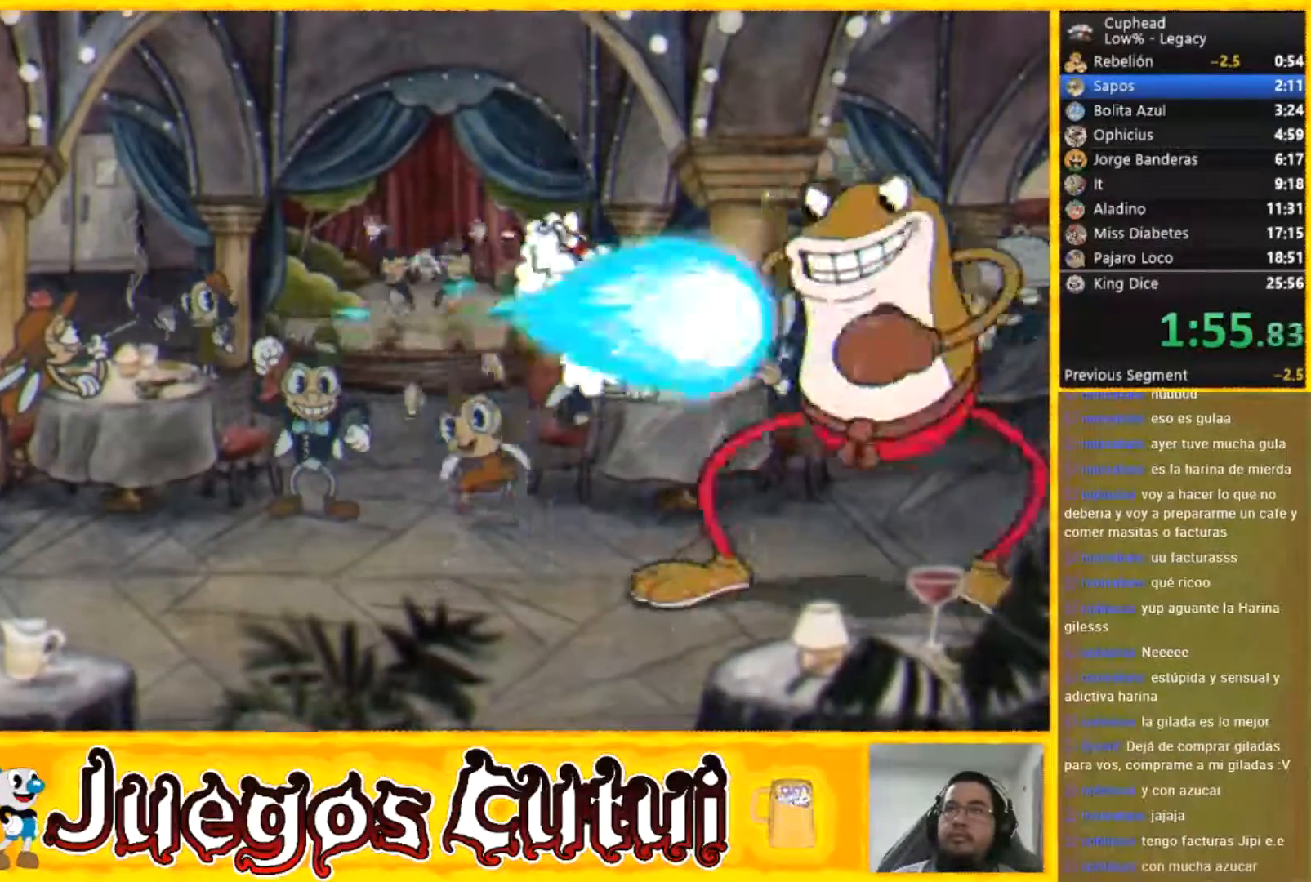
{"buttons": [], "left_stick": "center", "button_events": []}
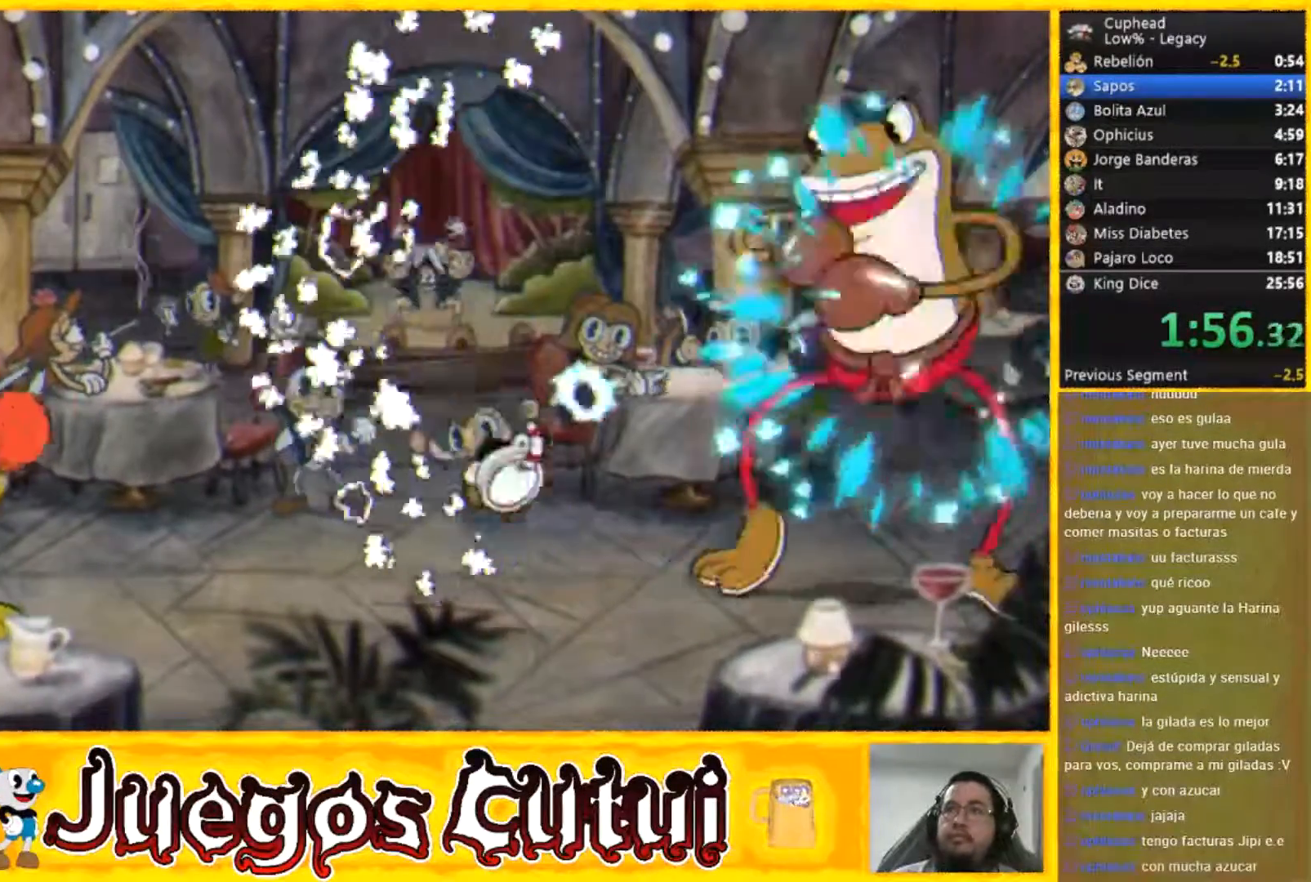
{"buttons": [], "left_stick": "center", "button_events": []}